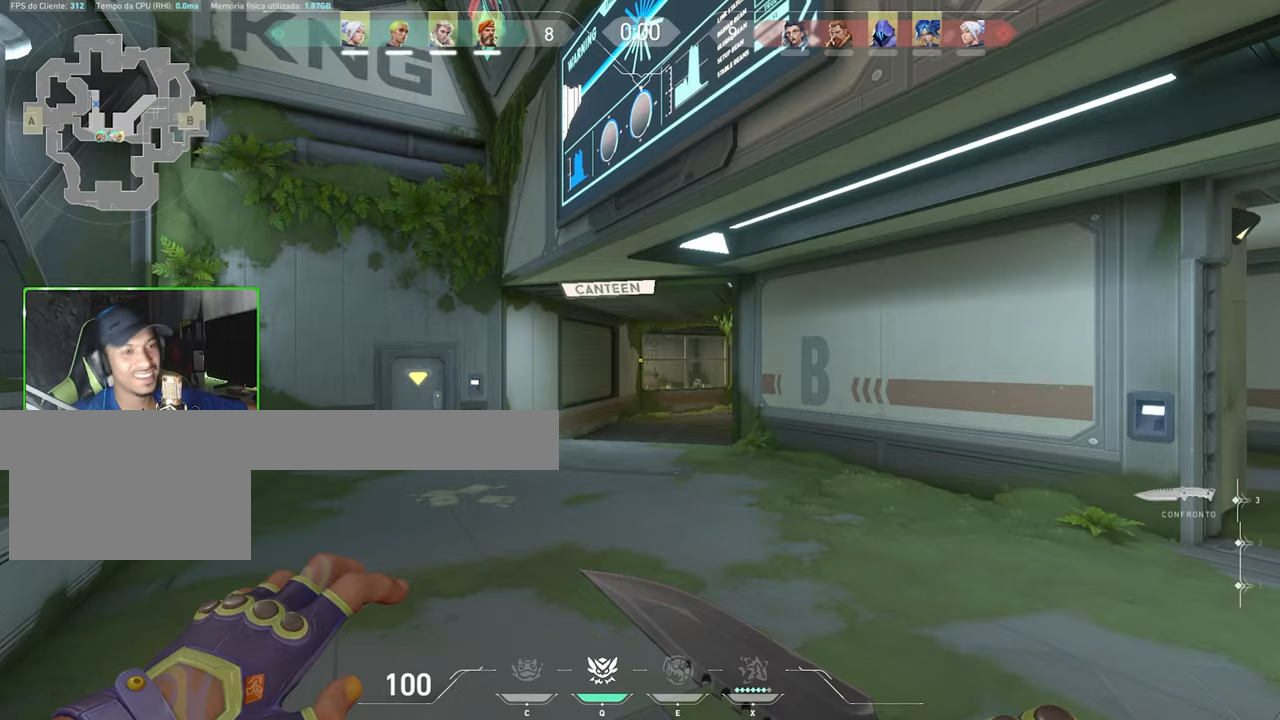
Gameplay with keyboard and mouse; each line is a JSON object with the keys and mouse buttons held at the frame after it. "events" lists presses ("down") and releases ("up") of "1", "2", "3", "4", "5", "a", "alt", "c", "caps_lock", "ctrl", "d", "e", "f", "g", "q", "r", "s", "shift", "space", "t", "tab", "v", "w", "x", "z", "mouse_left", "mouse_wheel" and "mouse_right" between this image and that frame as [ms after this image, input, new state], when the widget could be followed in between. "mouse_left", "mouse_wheel", "mouse_right" = the "left", "wheel", "right" buttons of the "mouse" list. No other keys are recorded. "wheel" means that the mouse wheel is clicked or scrolled. "mouse_move" is the direction in which the mouse moves at that frame (one of eight, or "still"), when it could be read.
{"keys": [], "mouse": [], "mouse_move": "still", "events": []}
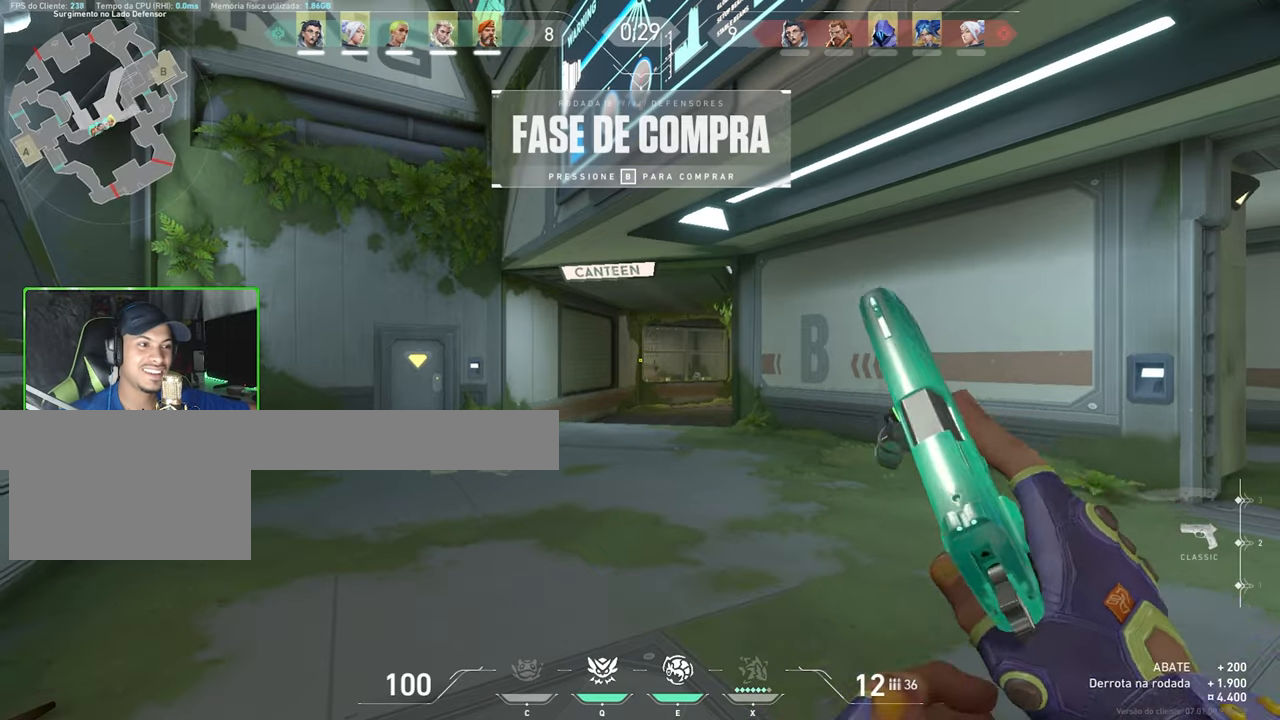
{"keys": ["v"], "mouse": [], "mouse_move": "still", "events": [[417, "v", "down"]]}
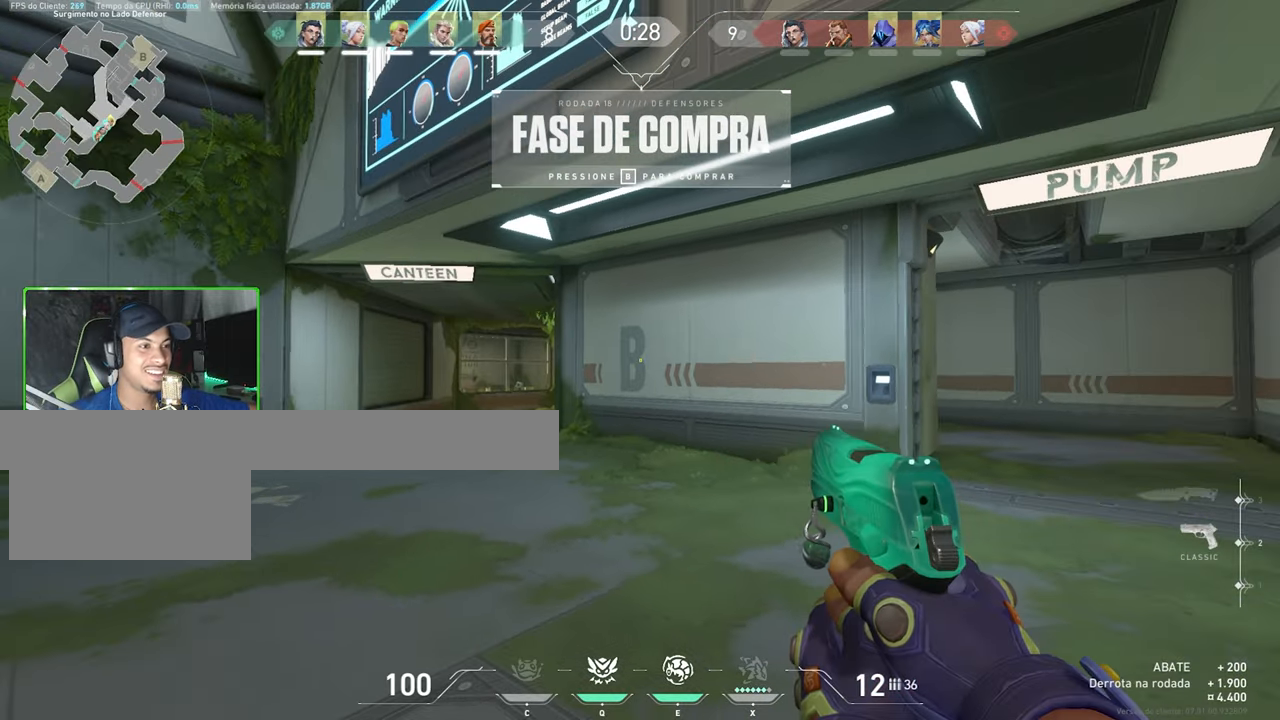
{"keys": ["v"], "mouse": [], "mouse_move": "down-left", "events": []}
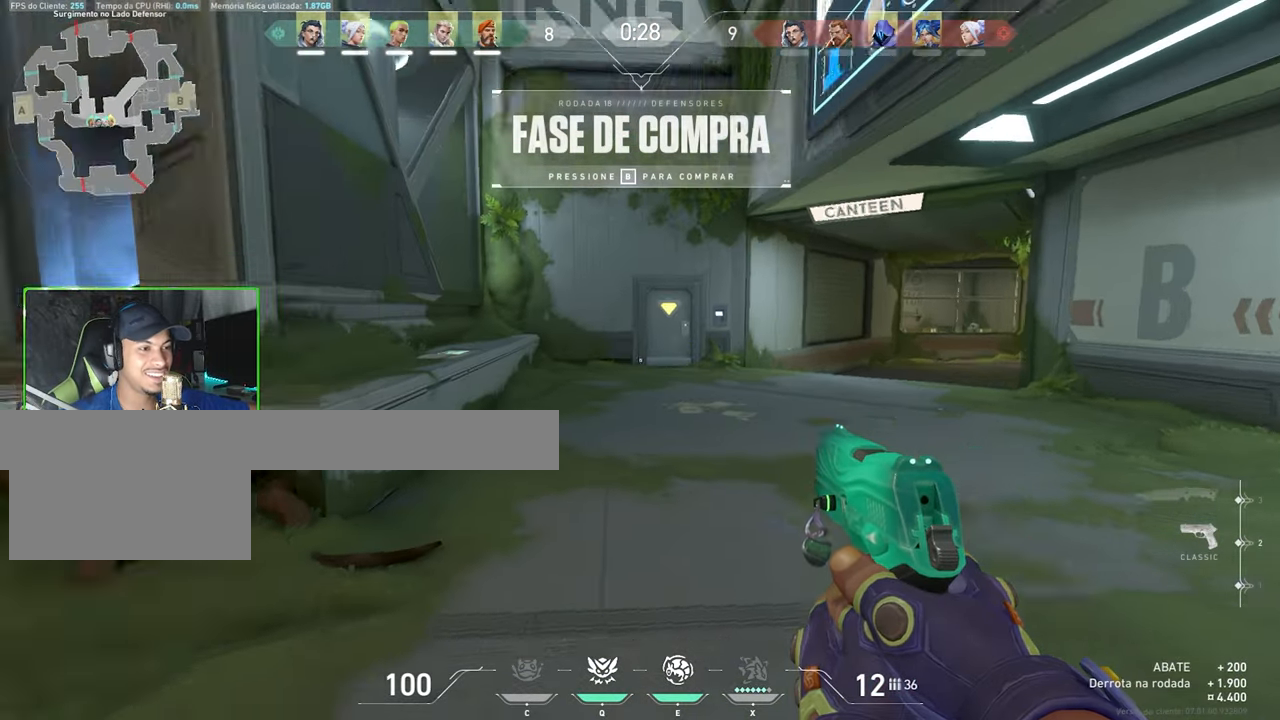
{"keys": ["v"], "mouse": [], "mouse_move": "up-left", "events": []}
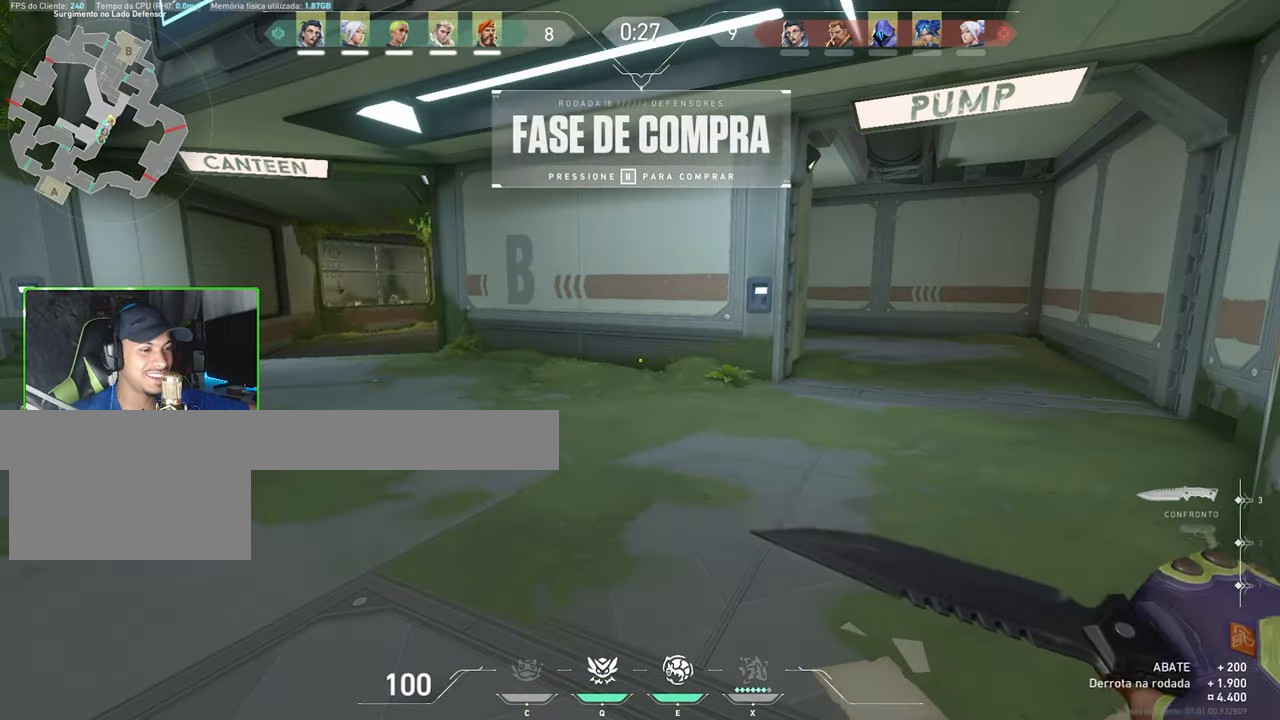
{"keys": ["v"], "mouse": [], "mouse_move": "left", "events": []}
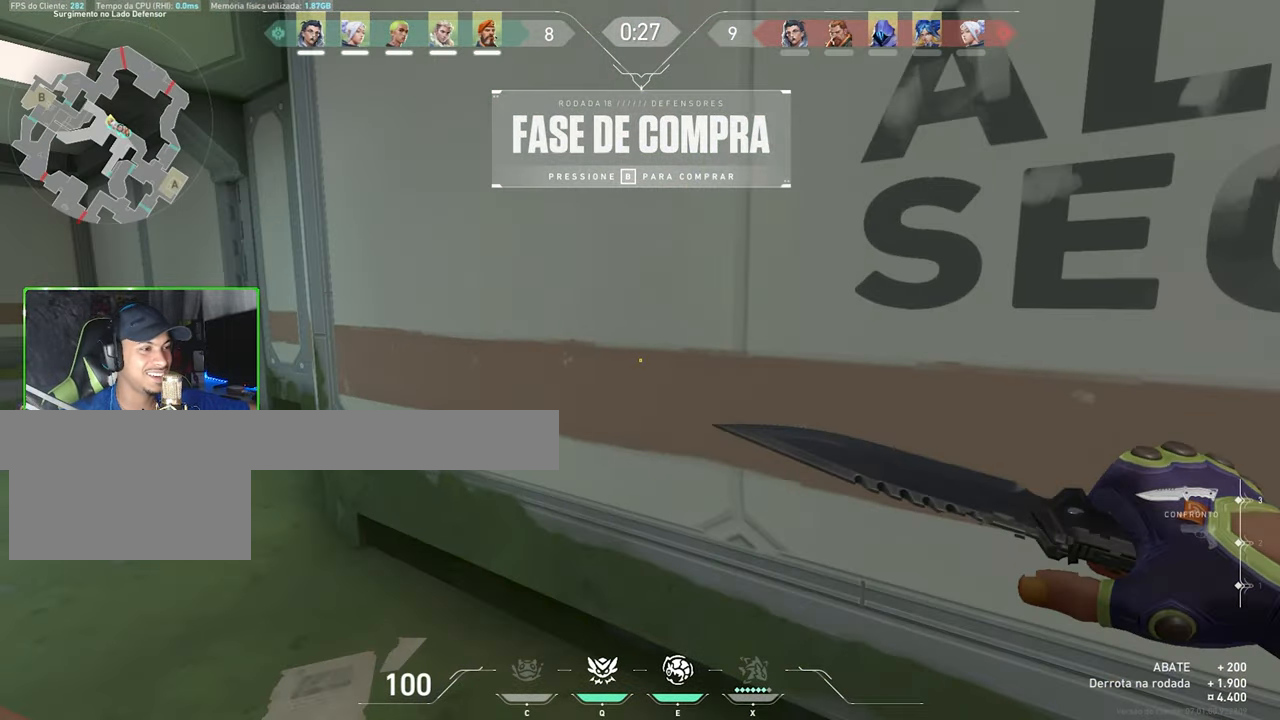
{"keys": [], "mouse": [], "mouse_move": "still", "events": [[117, "v", "up"]]}
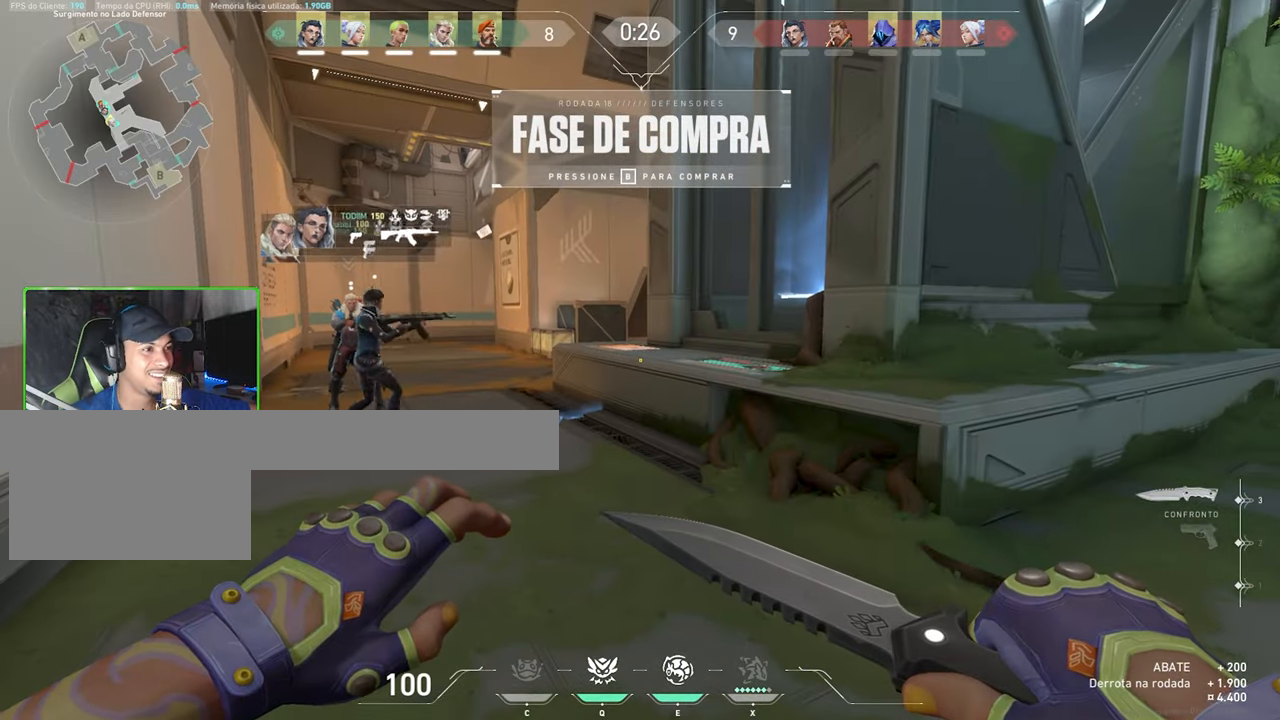
{"keys": ["w"], "mouse": [], "mouse_move": "left", "events": [[467, "w", "down"]]}
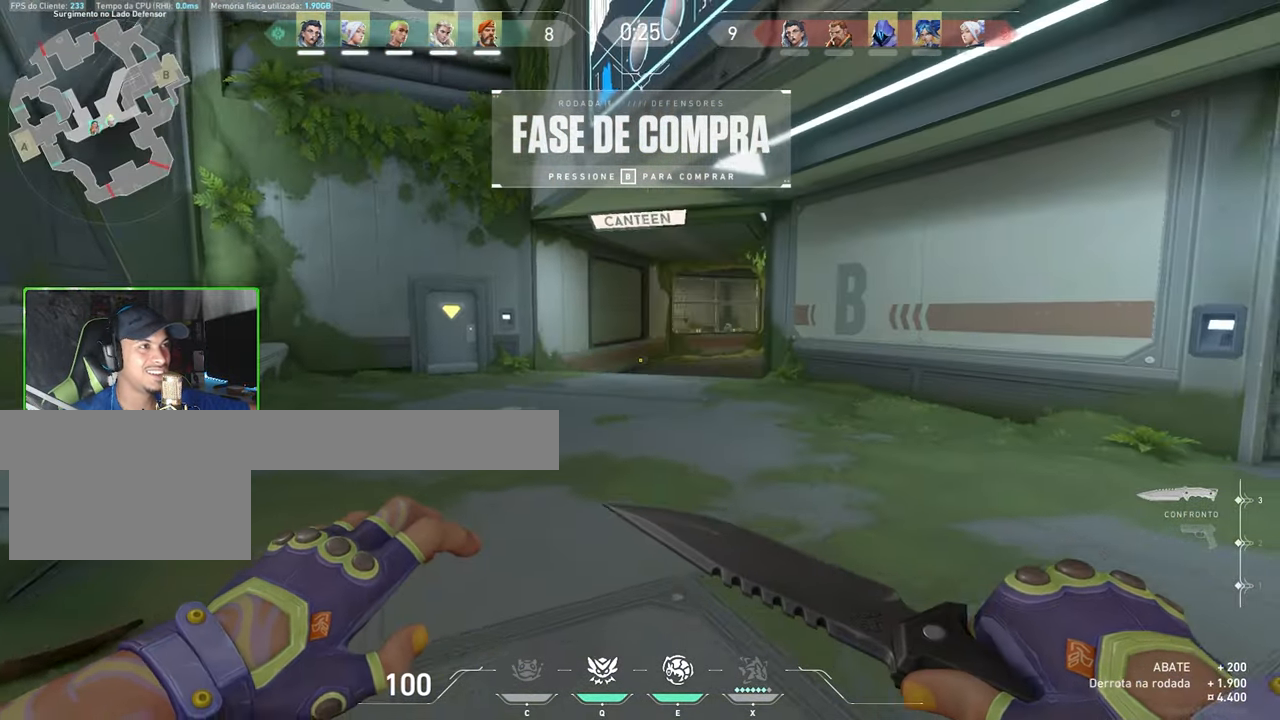
{"keys": ["tab", "w"], "mouse": [], "mouse_move": "left", "events": [[250, "tab", "down"]]}
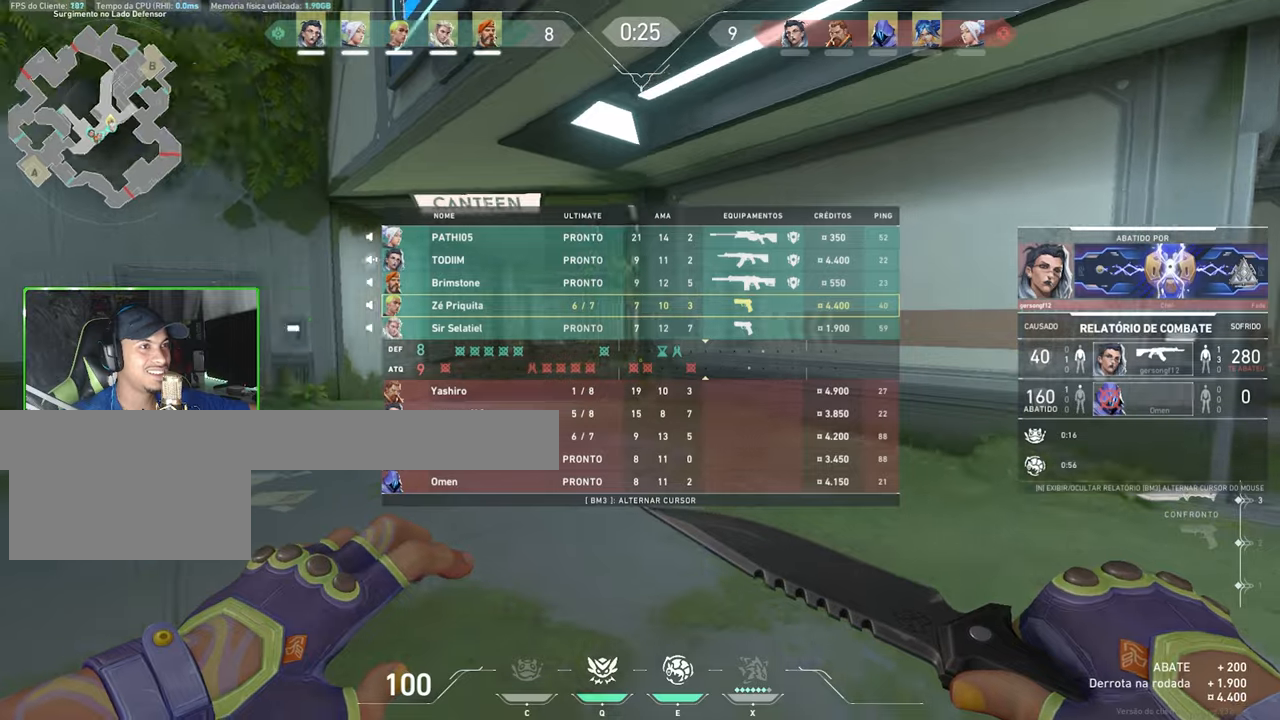
{"keys": ["d", "tab", "w"], "mouse": [], "mouse_move": "left", "events": [[500, "d", "down"]]}
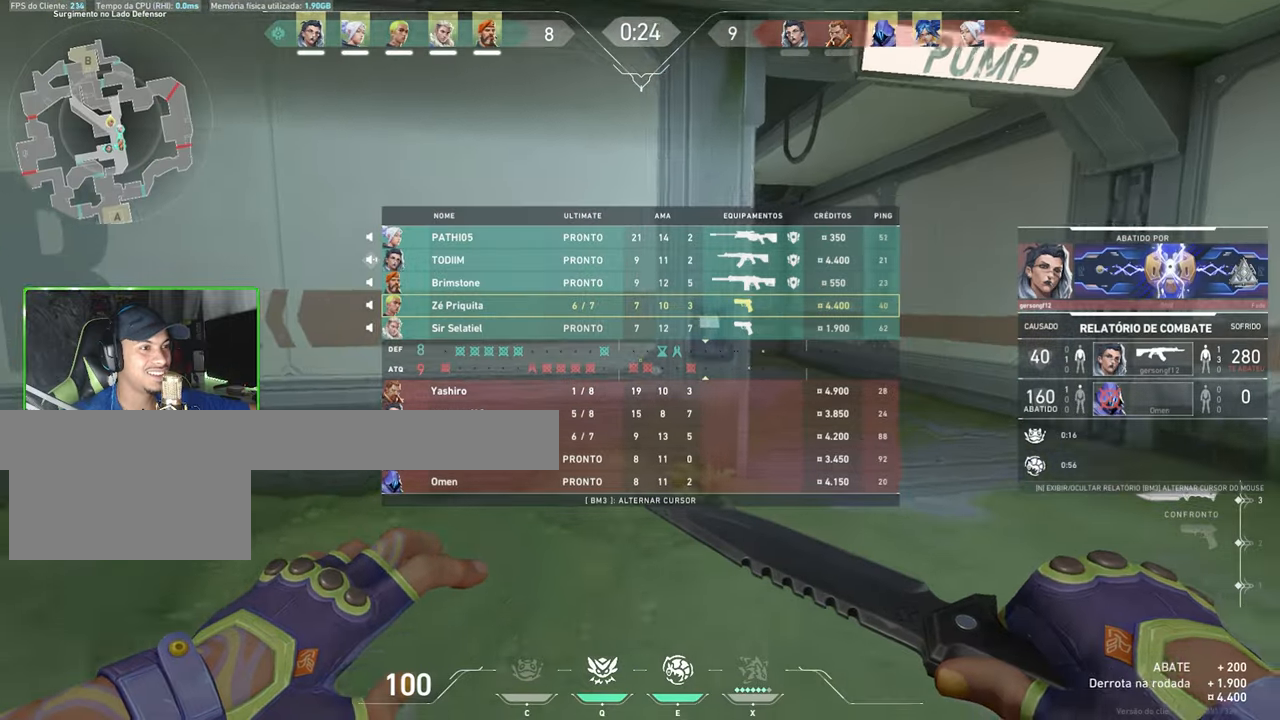
{"keys": ["tab", "w"], "mouse": [], "mouse_move": "left", "events": [[334, "d", "up"]]}
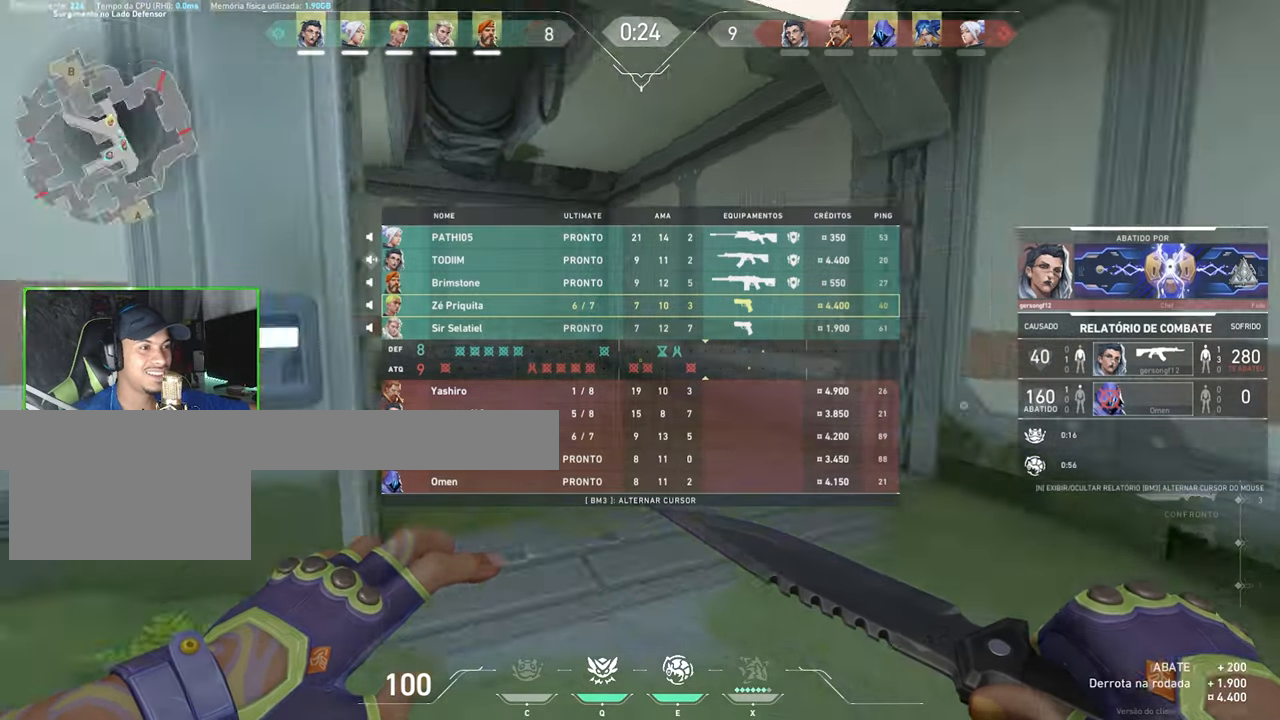
{"keys": ["w"], "mouse": [], "mouse_move": "left", "events": [[334, "tab", "up"]]}
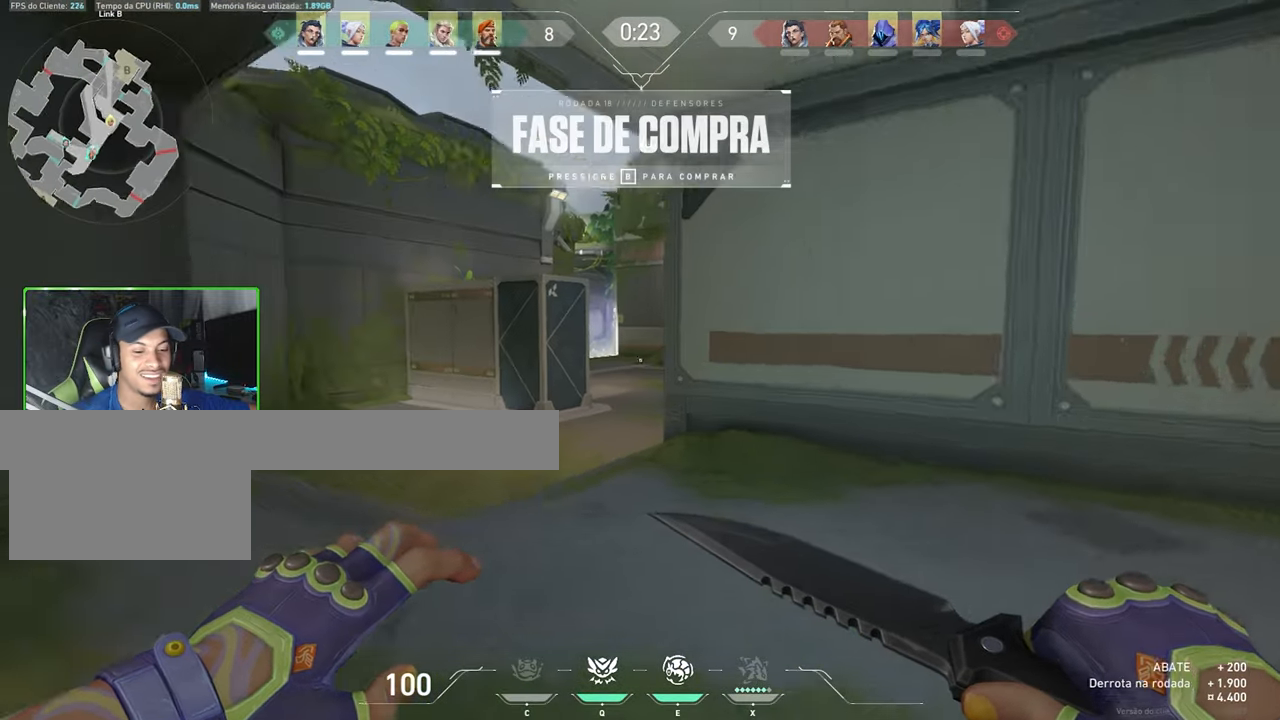
{"keys": ["a", "w"], "mouse": [], "mouse_move": "still", "events": [[484, "a", "down"]]}
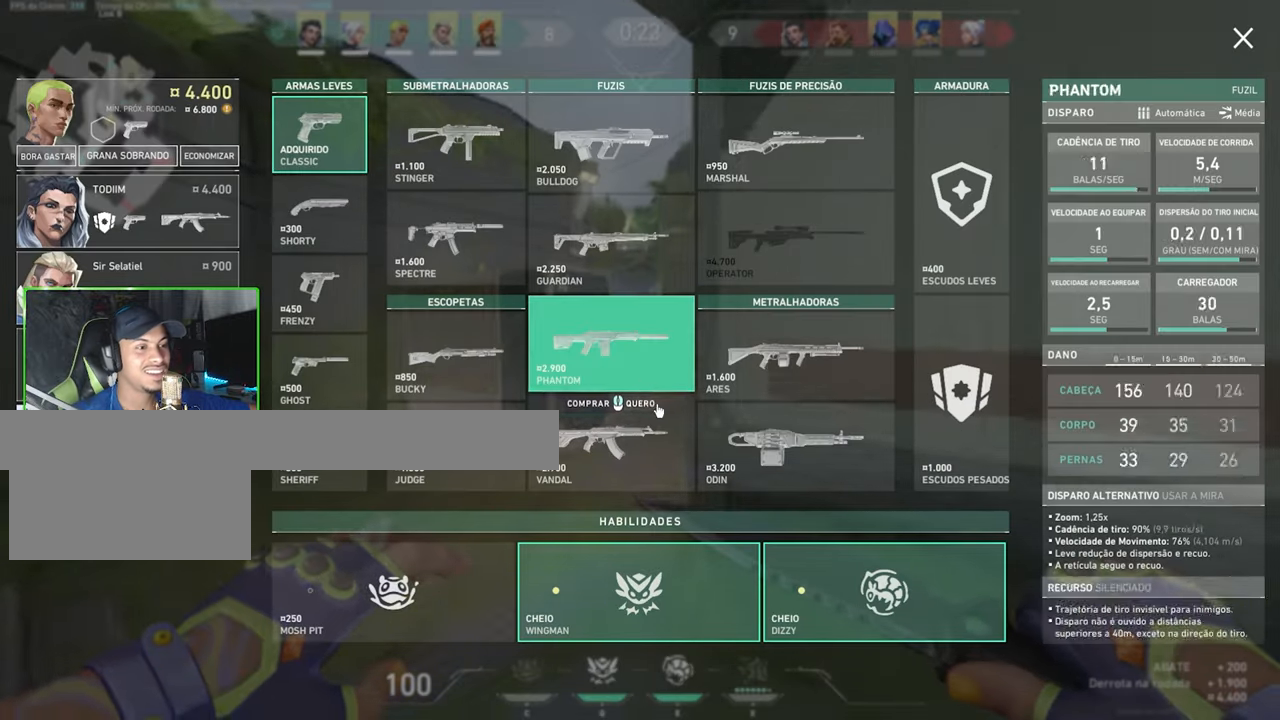
{"keys": ["w"], "mouse": [], "mouse_move": "still", "events": [[100, "a", "up"]]}
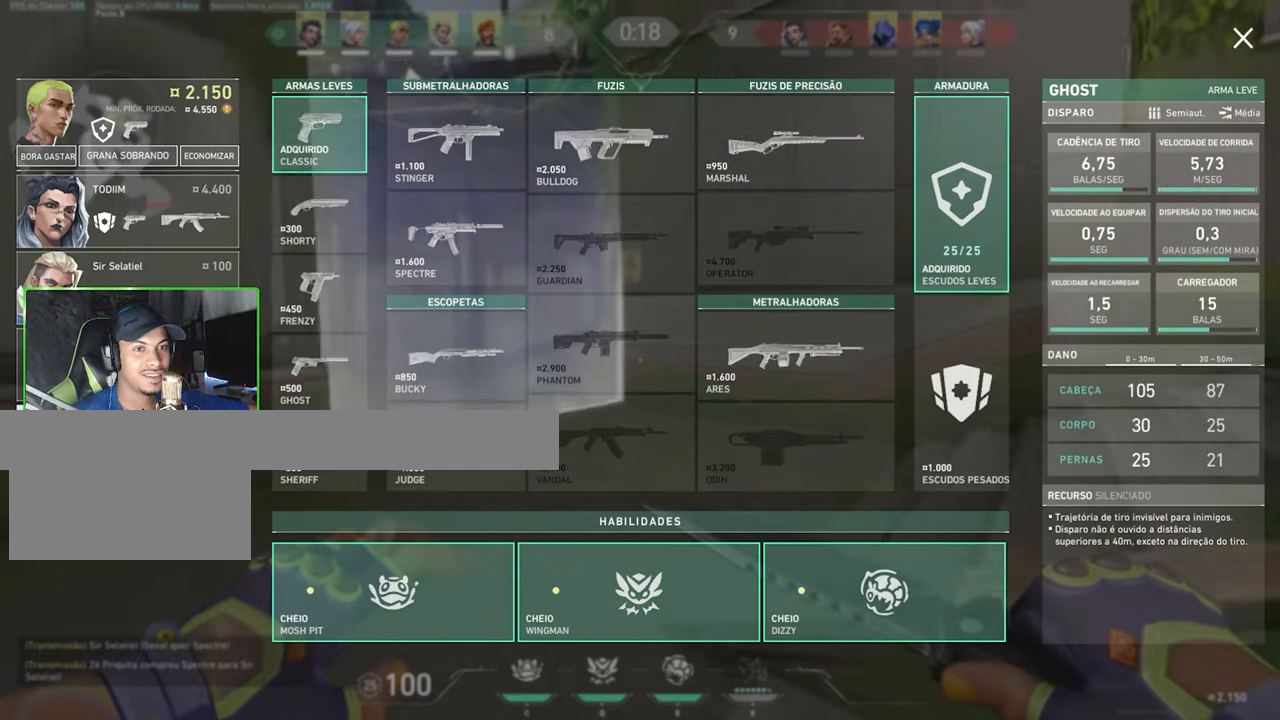
{"keys": ["d", "s"], "mouse": [], "mouse_move": "down", "events": [[67, "d", "down"], [167, "w", "up"], [350, "s", "down"], [450, "d", "up"], [467, "d", "down"]]}
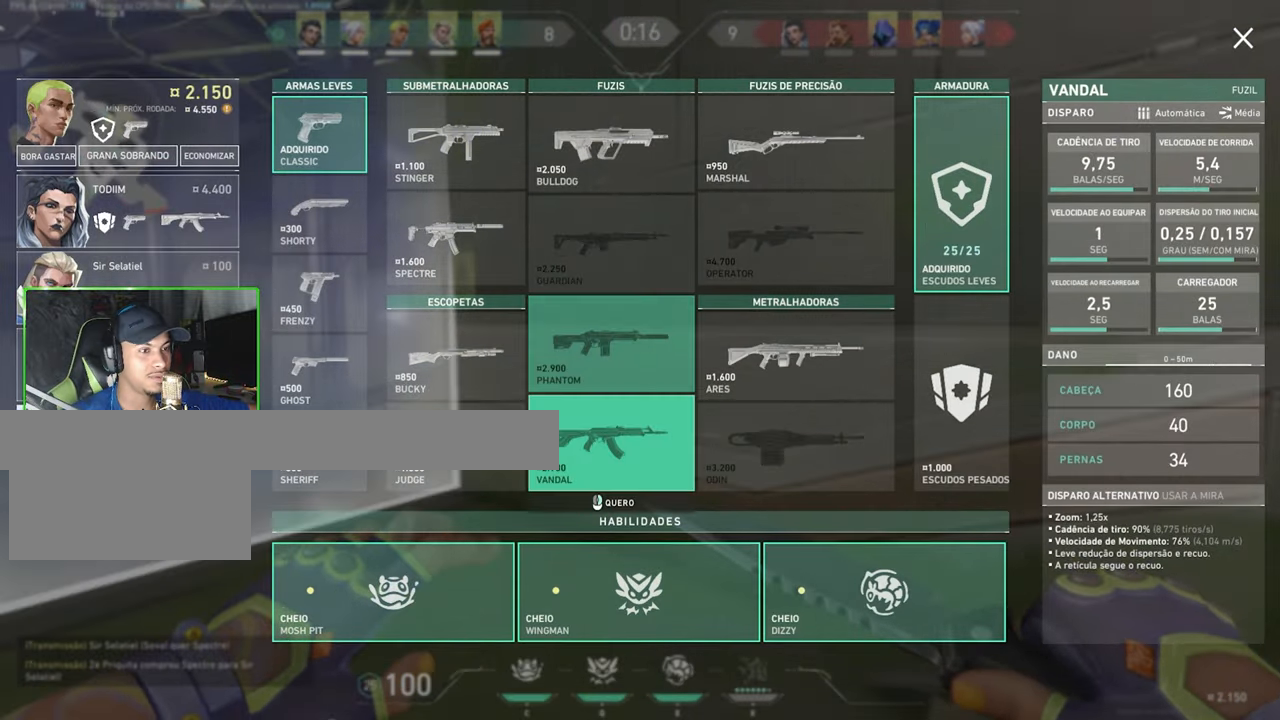
{"keys": ["d"], "mouse": [], "mouse_move": "up-right", "events": [[34, "s", "up"], [317, "space", "down"], [450, "space", "up"]]}
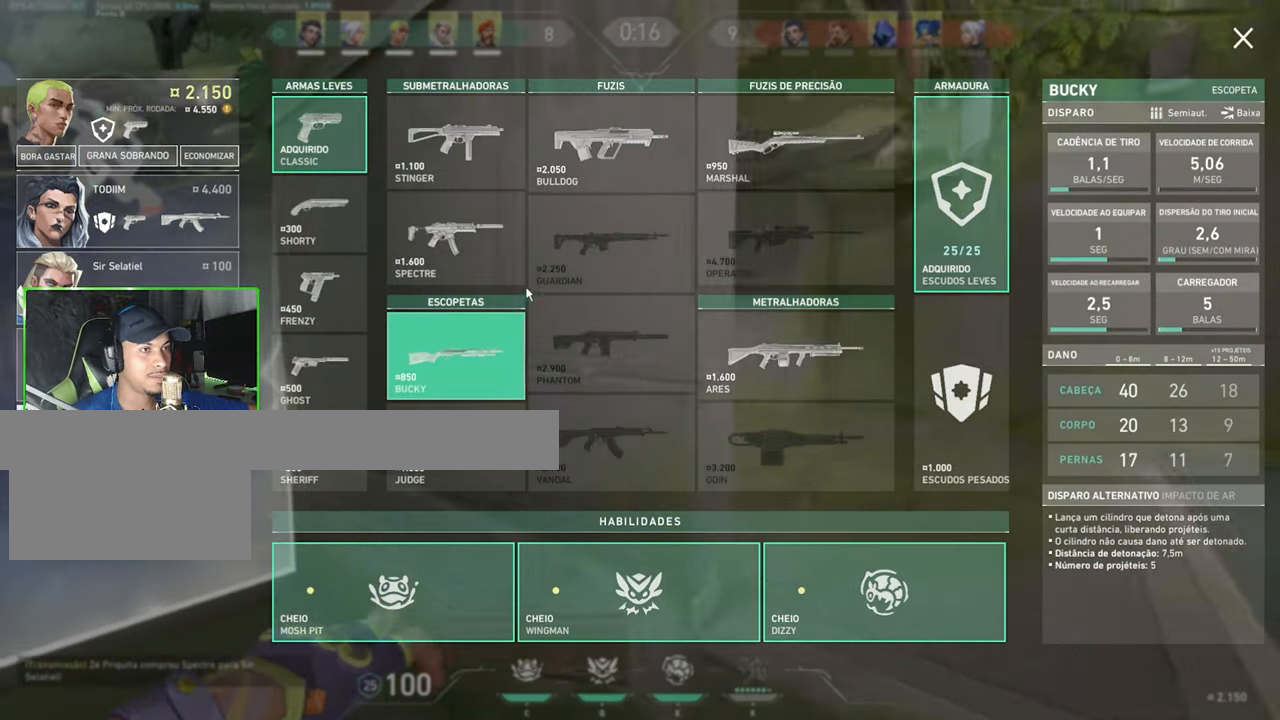
{"keys": ["s"], "mouse": [], "mouse_move": "left", "events": [[234, "s", "down"], [334, "d", "up"]]}
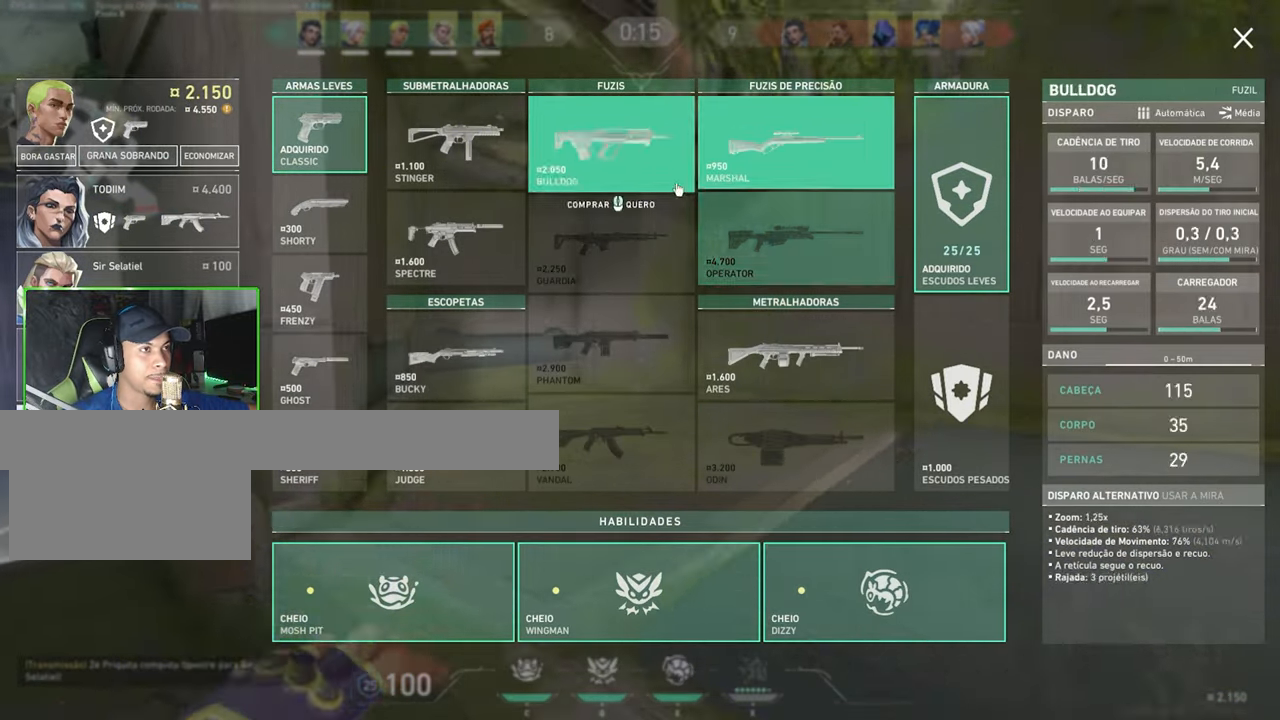
{"keys": ["w"], "mouse": [], "mouse_move": "still", "events": [[84, "space", "down"], [117, "space", "up"], [150, "s", "up"], [150, "w", "down"]]}
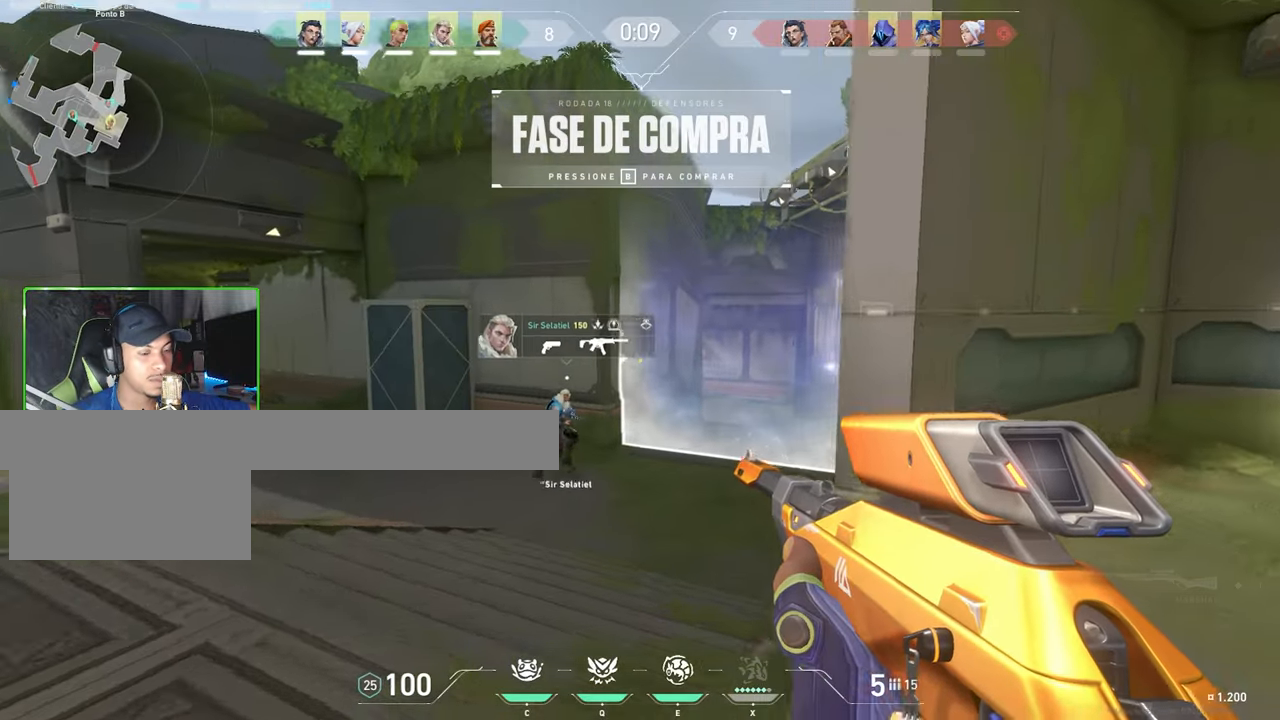
{"keys": ["w"], "mouse": [], "mouse_move": "still", "events": []}
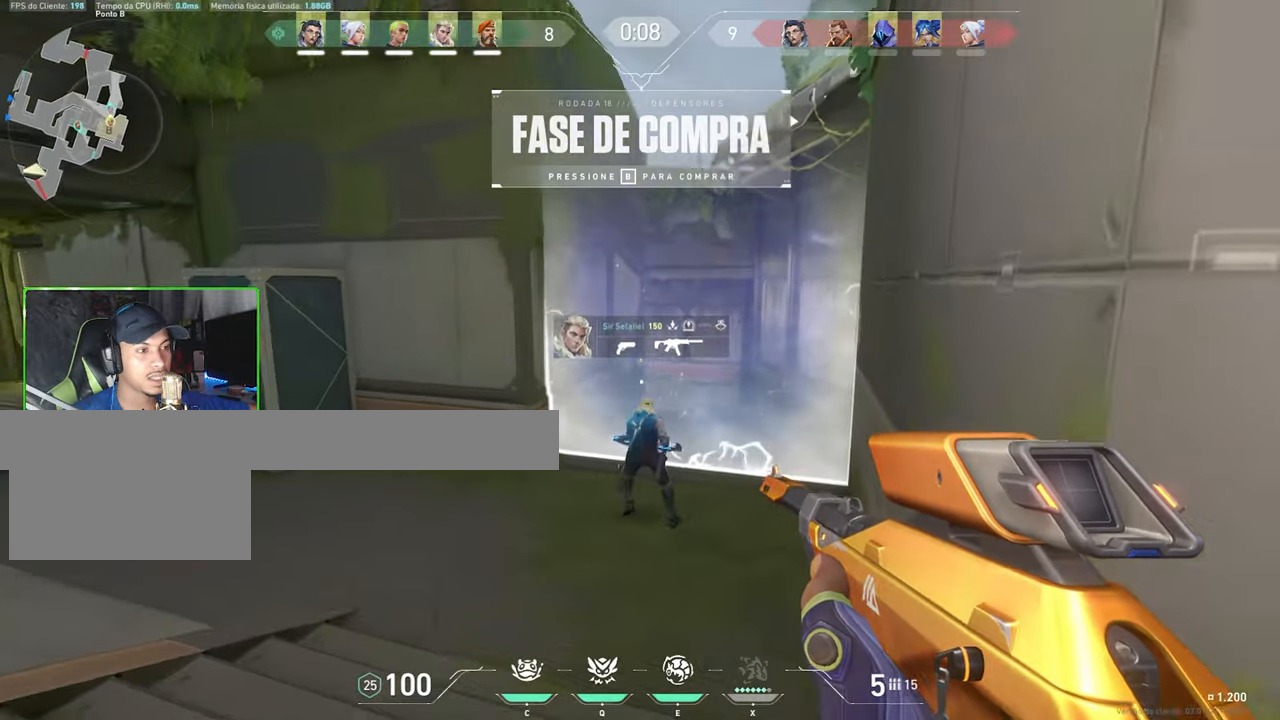
{"keys": ["a", "shift", "w"], "mouse": [], "mouse_move": "still", "events": [[216, "a", "down"], [350, "a", "up"], [350, "s", "down"], [350, "w", "up"], [383, "s", "up"], [383, "w", "down"], [450, "a", "down"], [450, "shift", "down"]]}
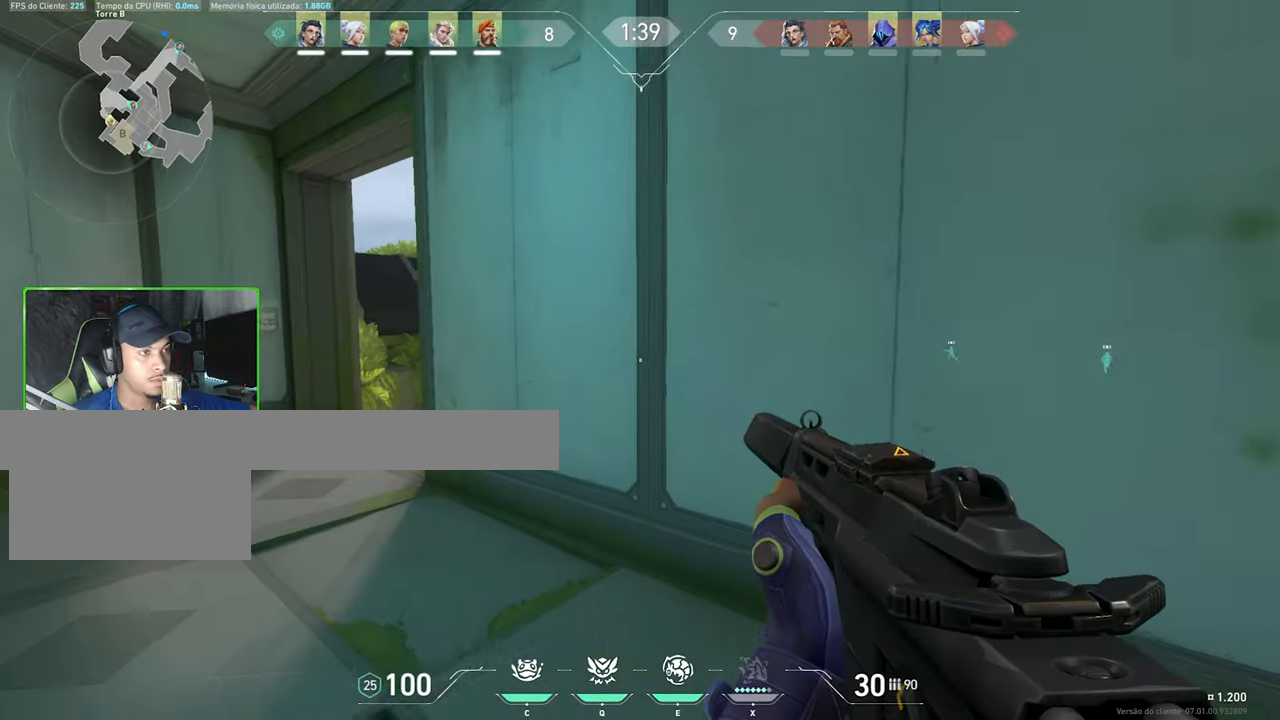
{"keys": ["shift"], "mouse": [], "mouse_move": "still", "events": [[166, "a", "up"], [166, "e", "down"], [166, "w", "up"], [300, "e", "up"]]}
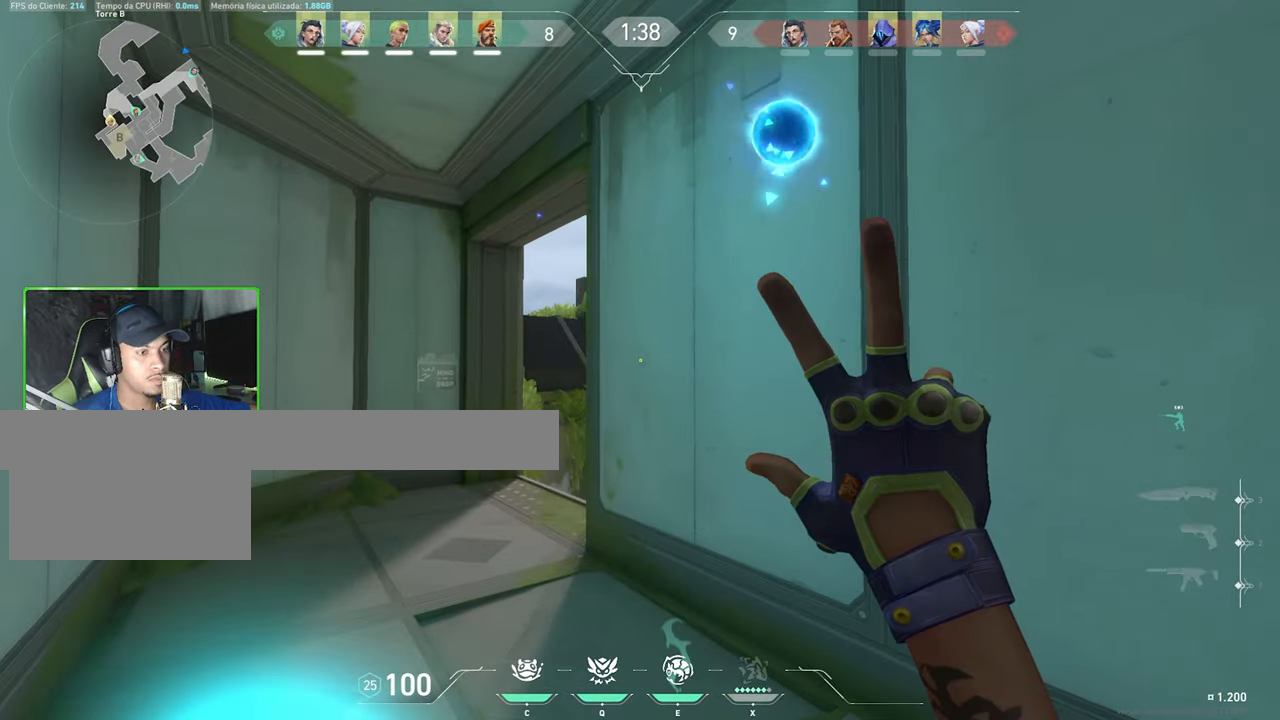
{"keys": ["shift"], "mouse": [], "mouse_move": "still", "events": []}
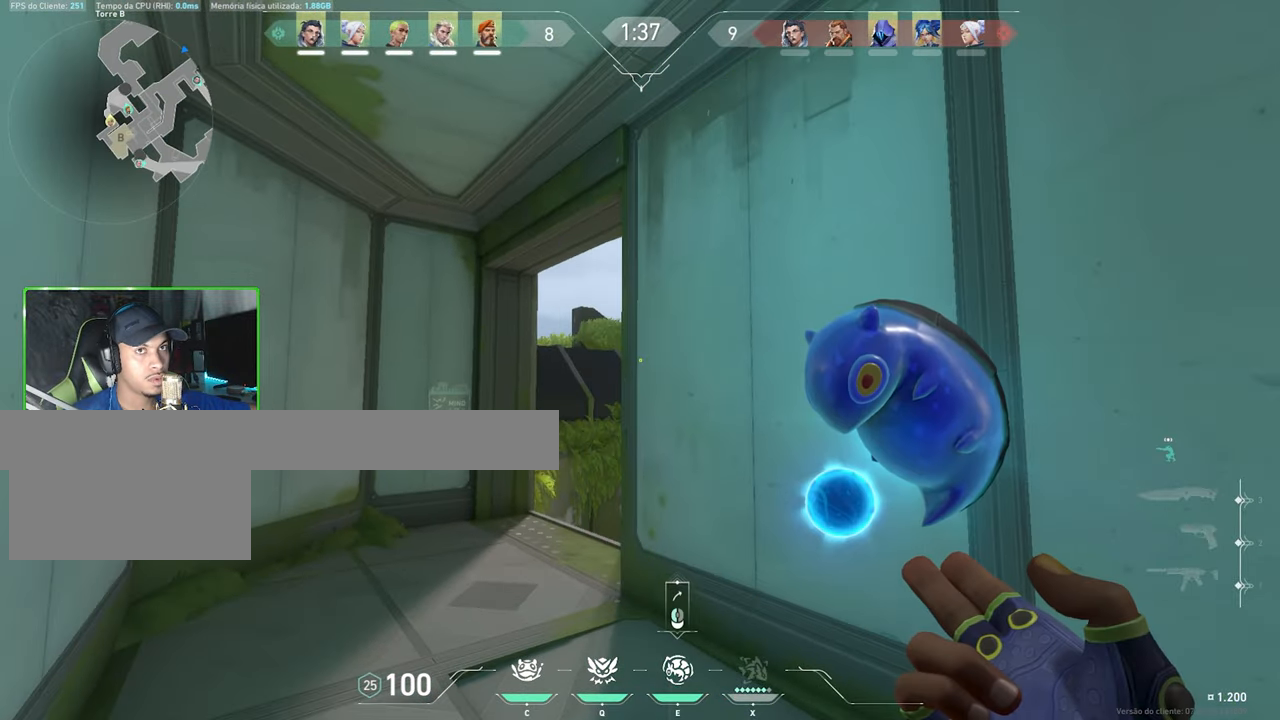
{"keys": ["d", "w"], "mouse": [], "mouse_move": "up", "events": [[83, "a", "down"], [83, "w", "down"], [166, "a", "up"], [216, "shift", "up"], [350, "d", "down"]]}
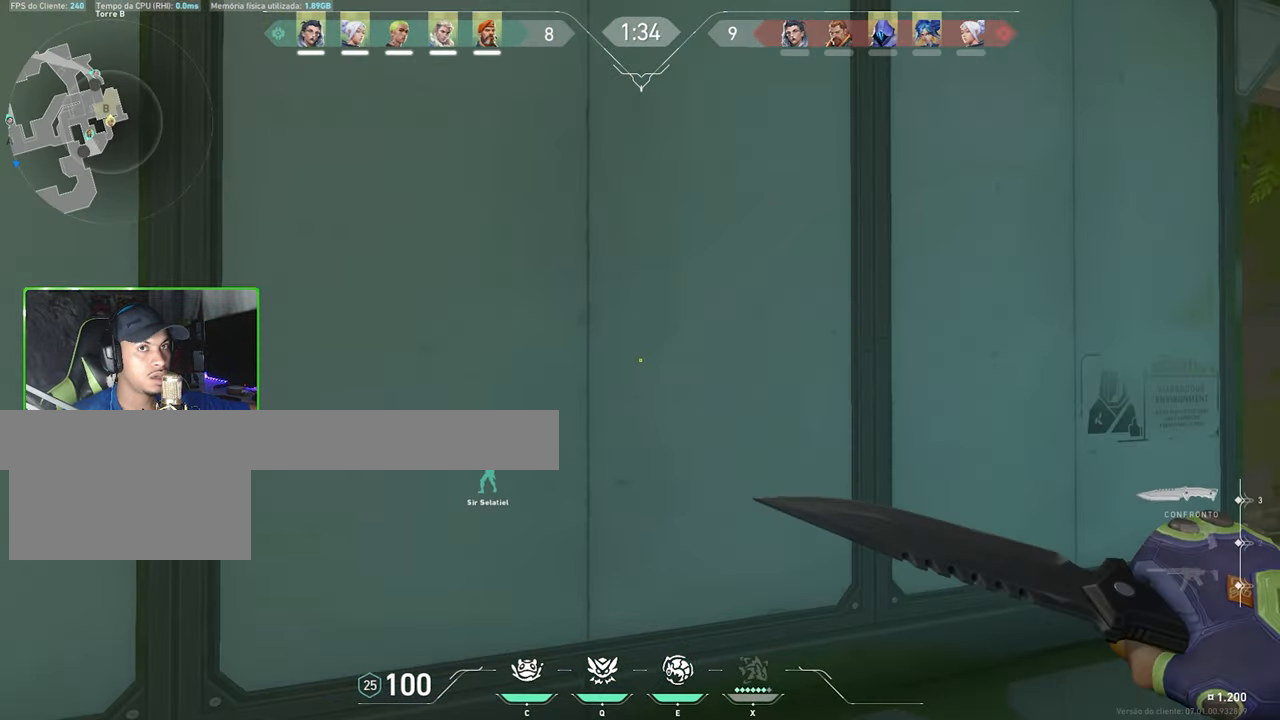
{"keys": ["w"], "mouse": [], "mouse_move": "still", "events": [[33, "a", "down"], [33, "d", "up"], [33, "w", "up"], [133, "w", "down"], [266, "a", "up"], [350, "a", "down"], [400, "a", "up"]]}
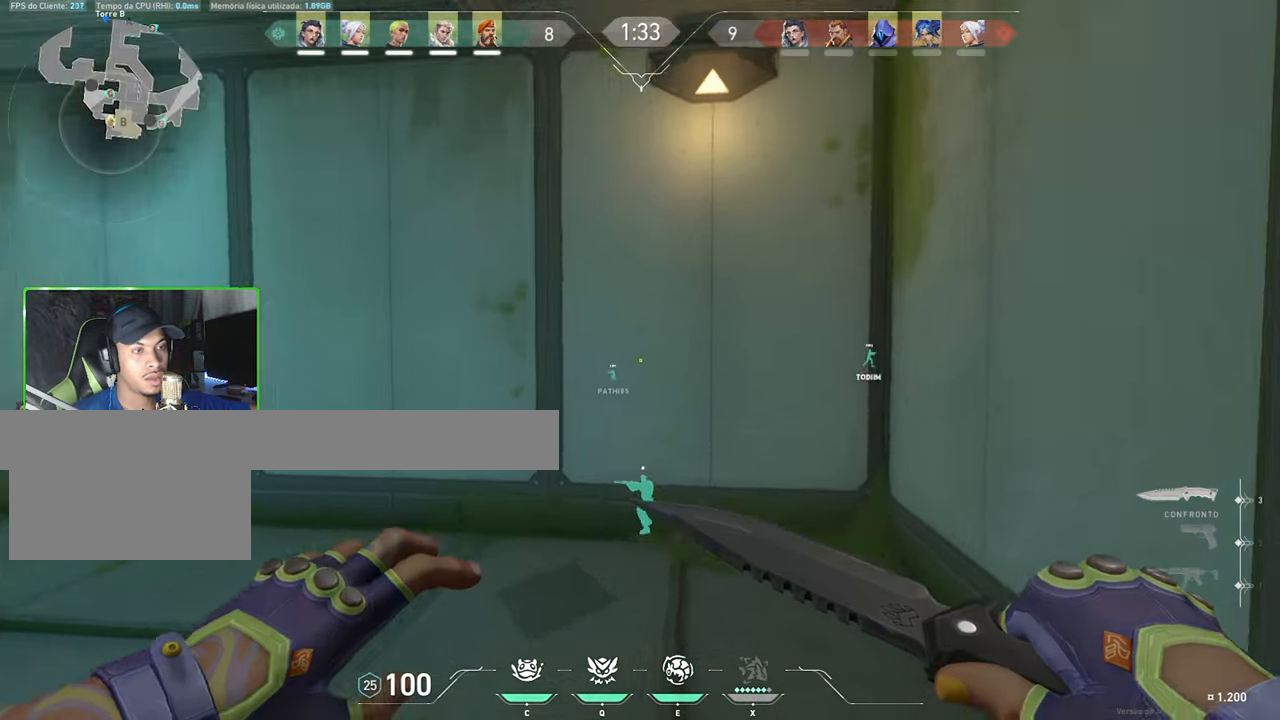
{"keys": ["a", "w"], "mouse": [], "mouse_move": "still", "events": [[50, "a", "down"], [233, "w", "up"], [466, "w", "down"]]}
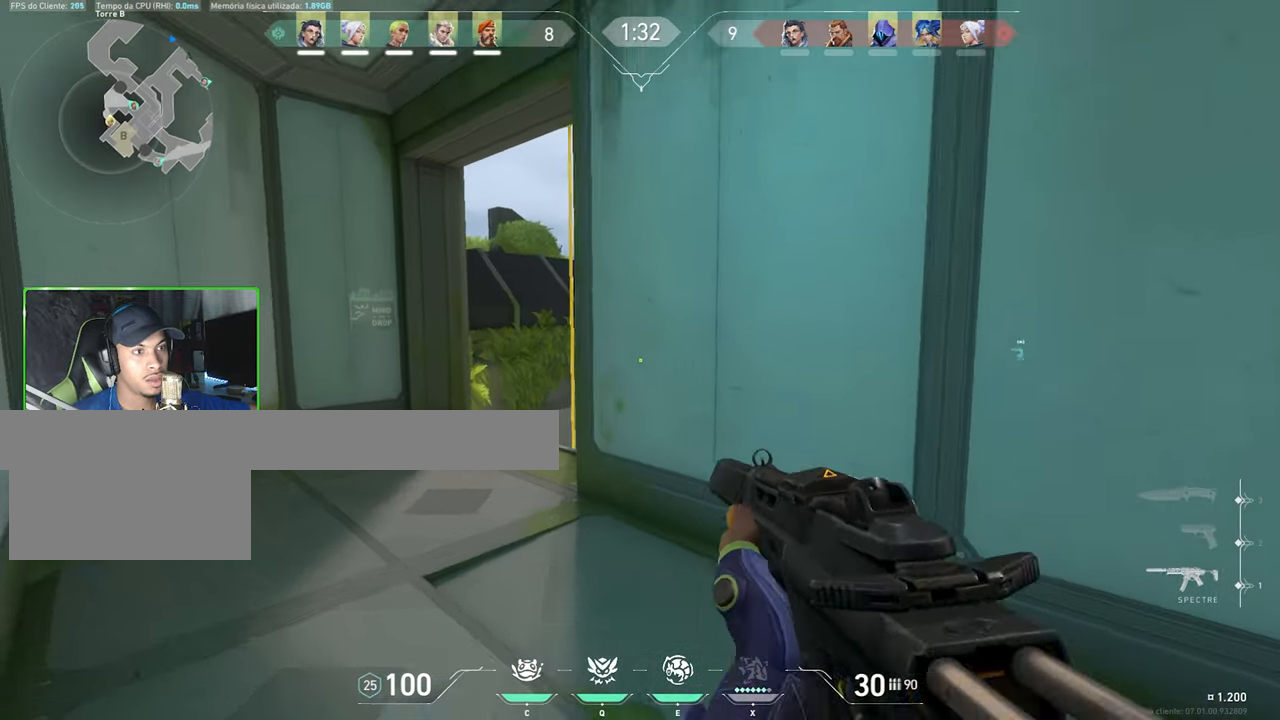
{"keys": ["shift", "w"], "mouse": [], "mouse_move": "up", "events": [[100, "a", "up"], [500, "shift", "down"]]}
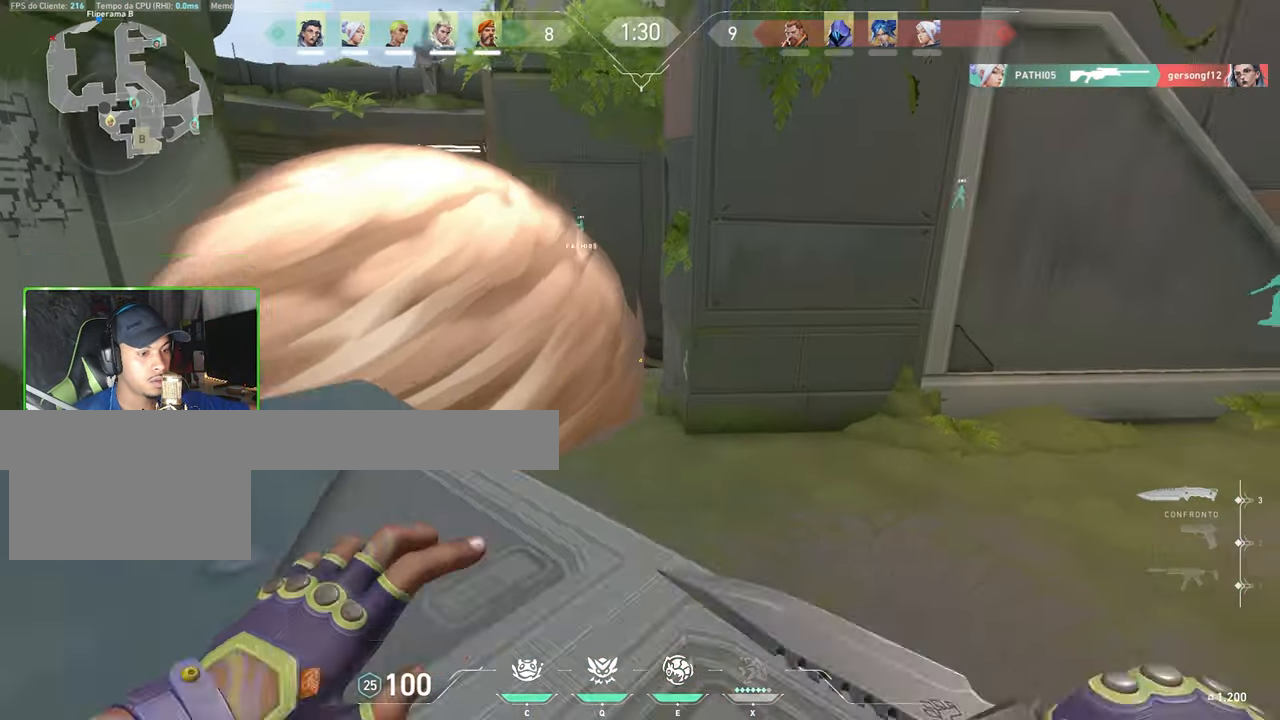
{"keys": ["shift", "w"], "mouse": [], "mouse_move": "still", "events": [[116, "a", "down"], [333, "a", "up"]]}
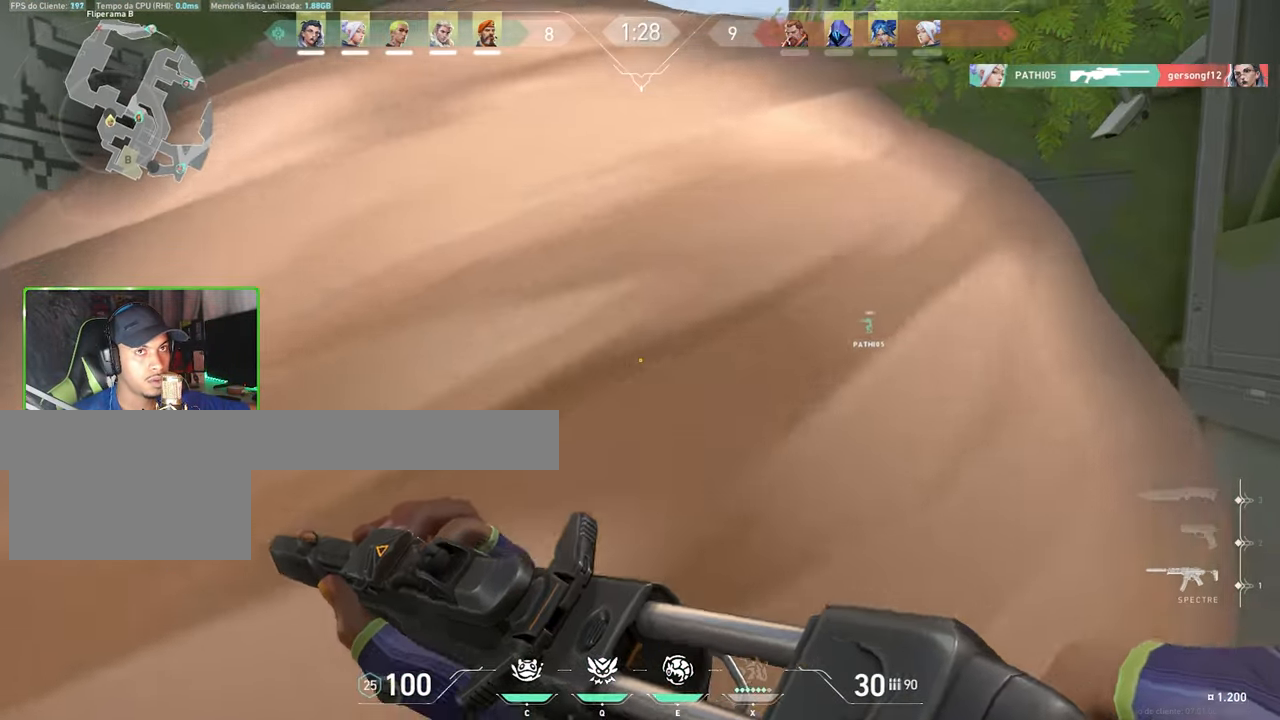
{"keys": ["shift", "w"], "mouse": [], "mouse_move": "left", "events": [[316, "d", "down"], [500, "d", "up"]]}
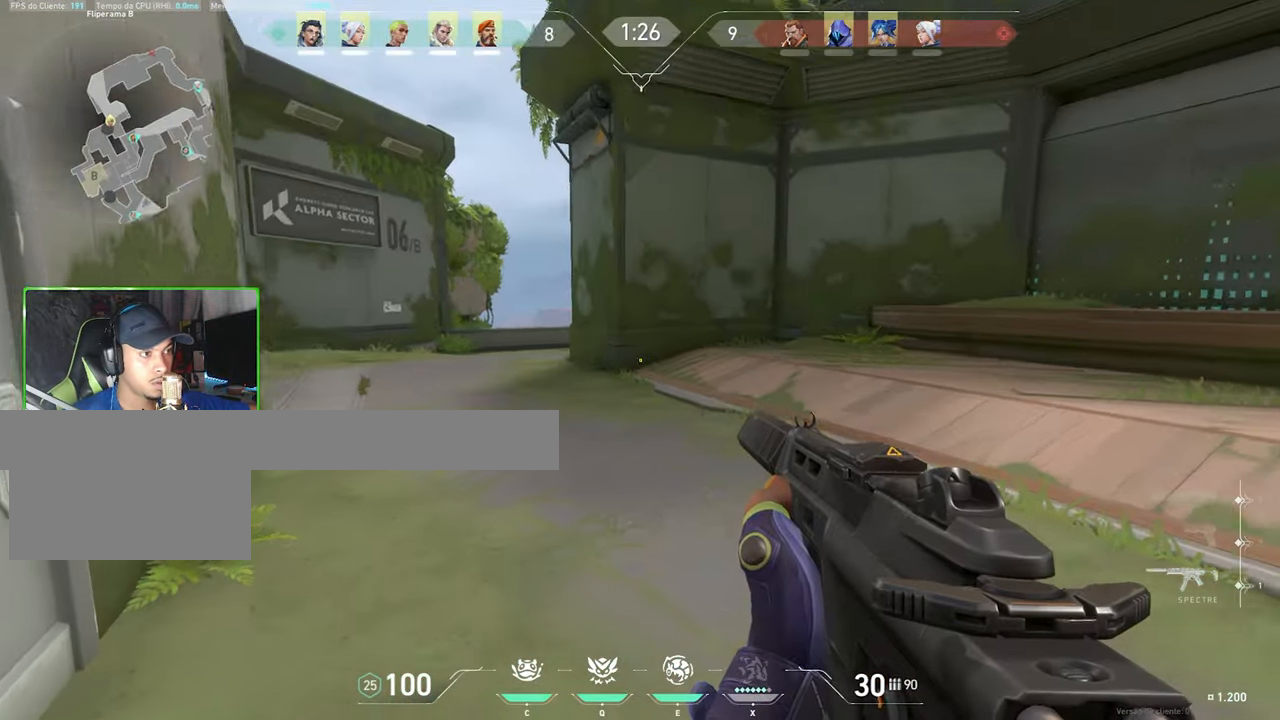
{"keys": ["a", "shift", "w"], "mouse": [], "mouse_move": "up-right", "events": [[100, "a", "down"], [283, "a", "up"], [450, "a", "down"]]}
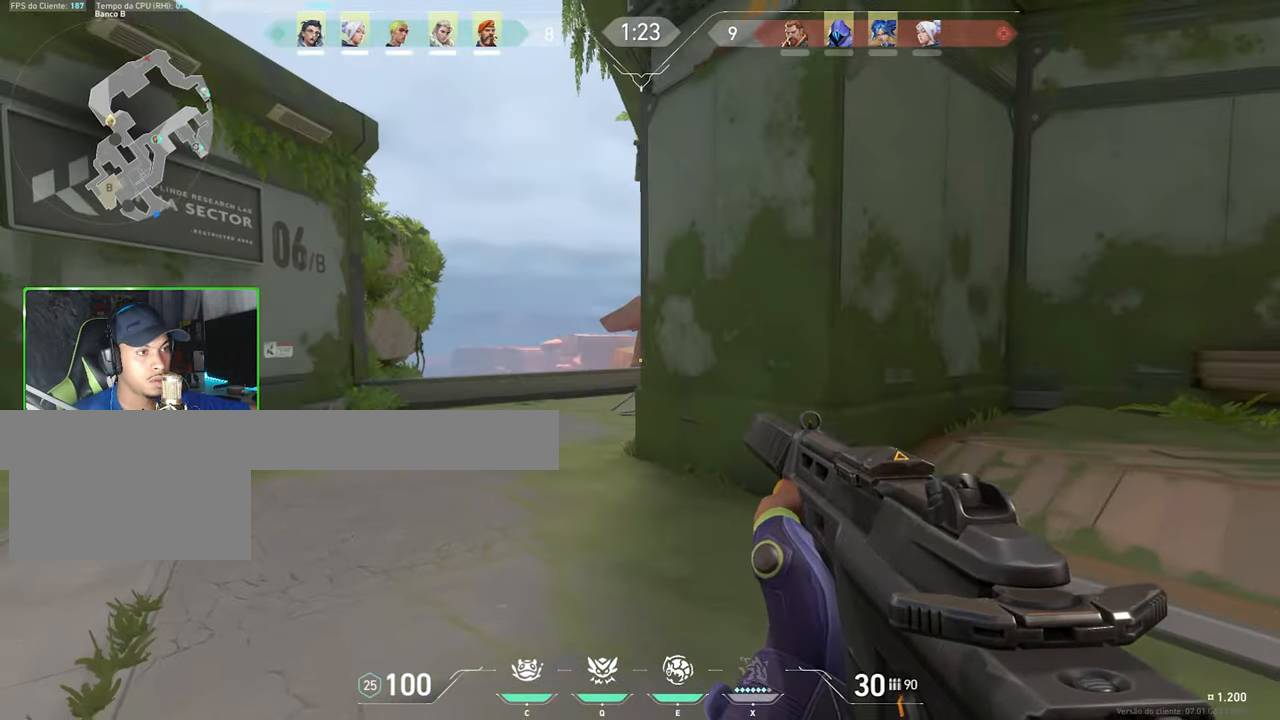
{"keys": ["a", "shift", "w"], "mouse": [], "mouse_move": "still", "events": []}
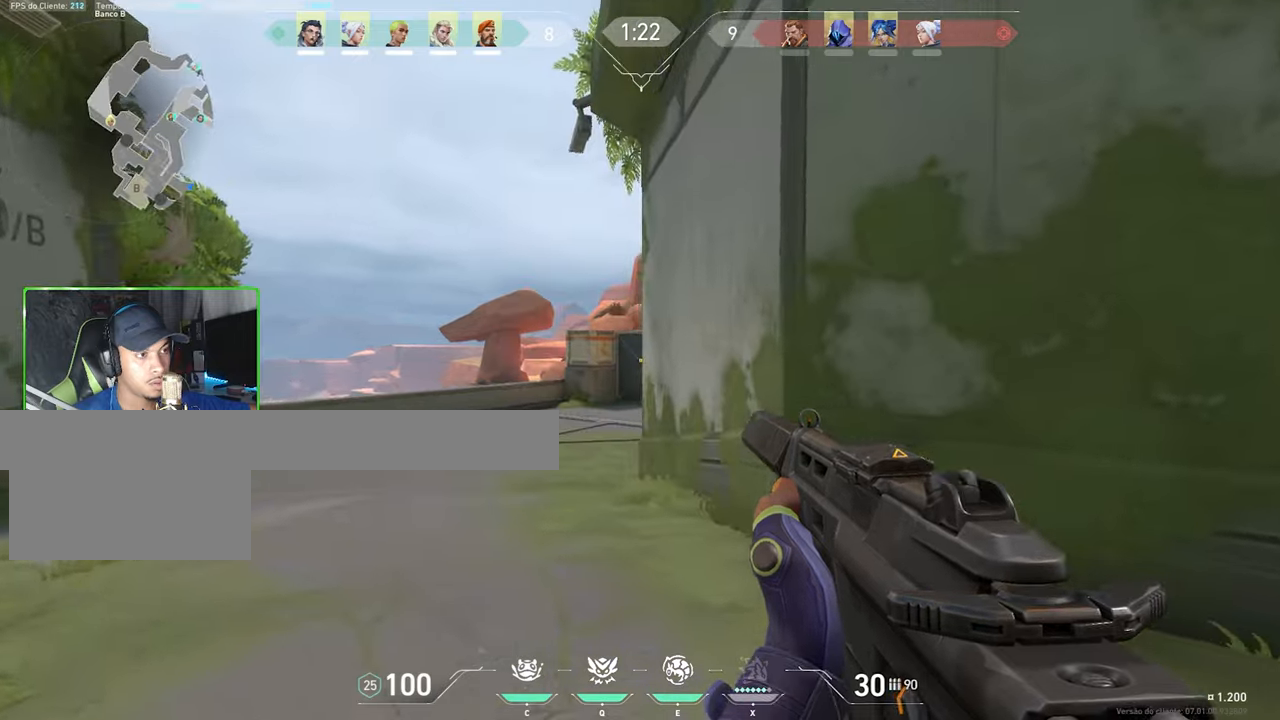
{"keys": ["w"], "mouse": [], "mouse_move": "still", "events": [[50, "shift", "up"], [417, "a", "up"]]}
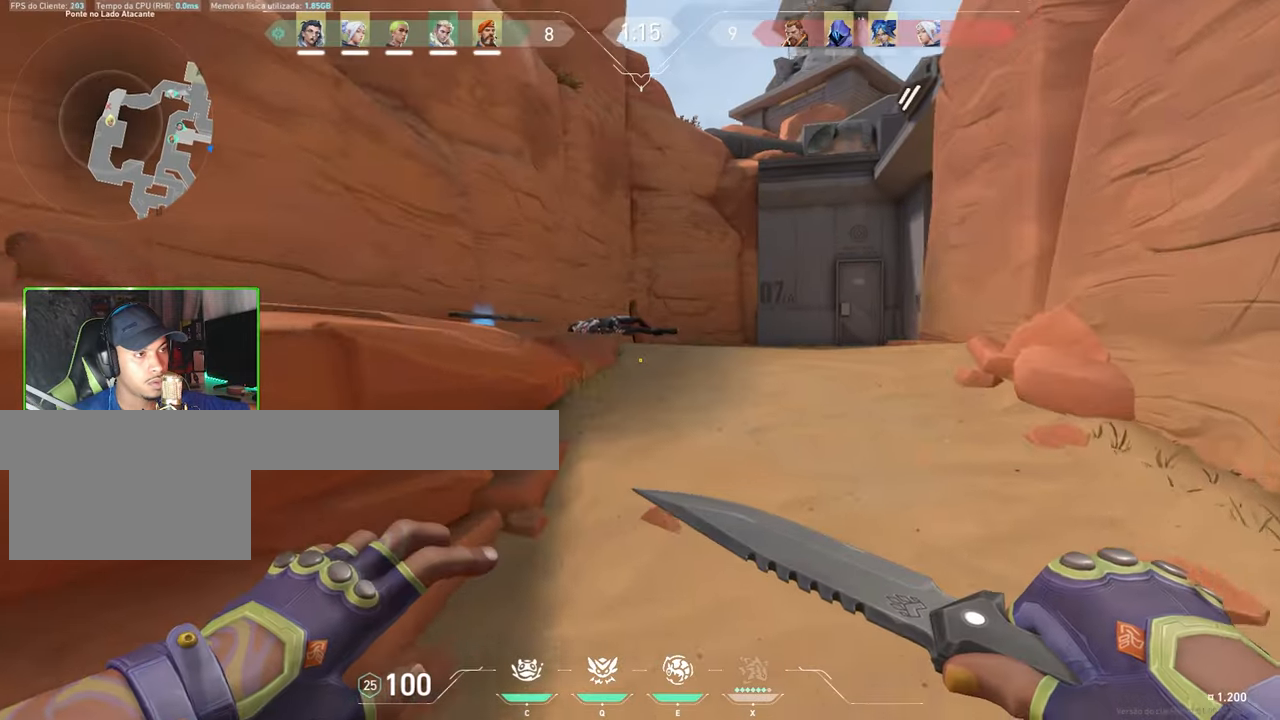
{"keys": ["a", "w"], "mouse": [], "mouse_move": "down", "events": [[267, "a", "down"], [367, "space", "down"], [450, "space", "up"]]}